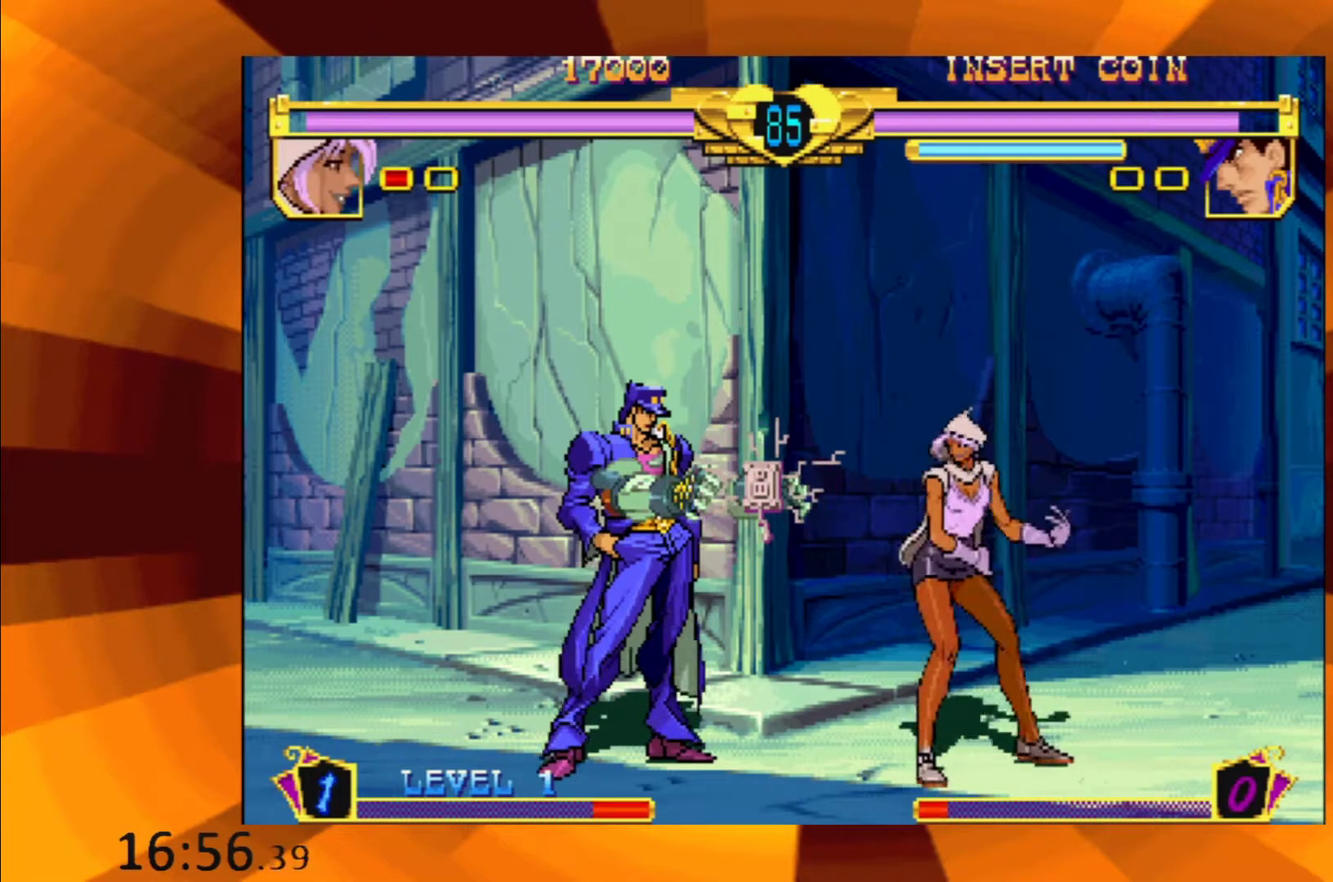
Gameplay with a controller (Xbox layout); each line is a JSON object with the inputs held at the frame after it. "events" lists button and stick changes between this image and that frame as [ms after this image, input, new state], when the widget could be followed in between. Not read: L3 R3 left_stick right_stick.
{"buttons": [], "events": [[66, "B", "up"], [166, "B", "down"], [250, "B", "up"], [350, "B", "down"], [417, "B", "up"]]}
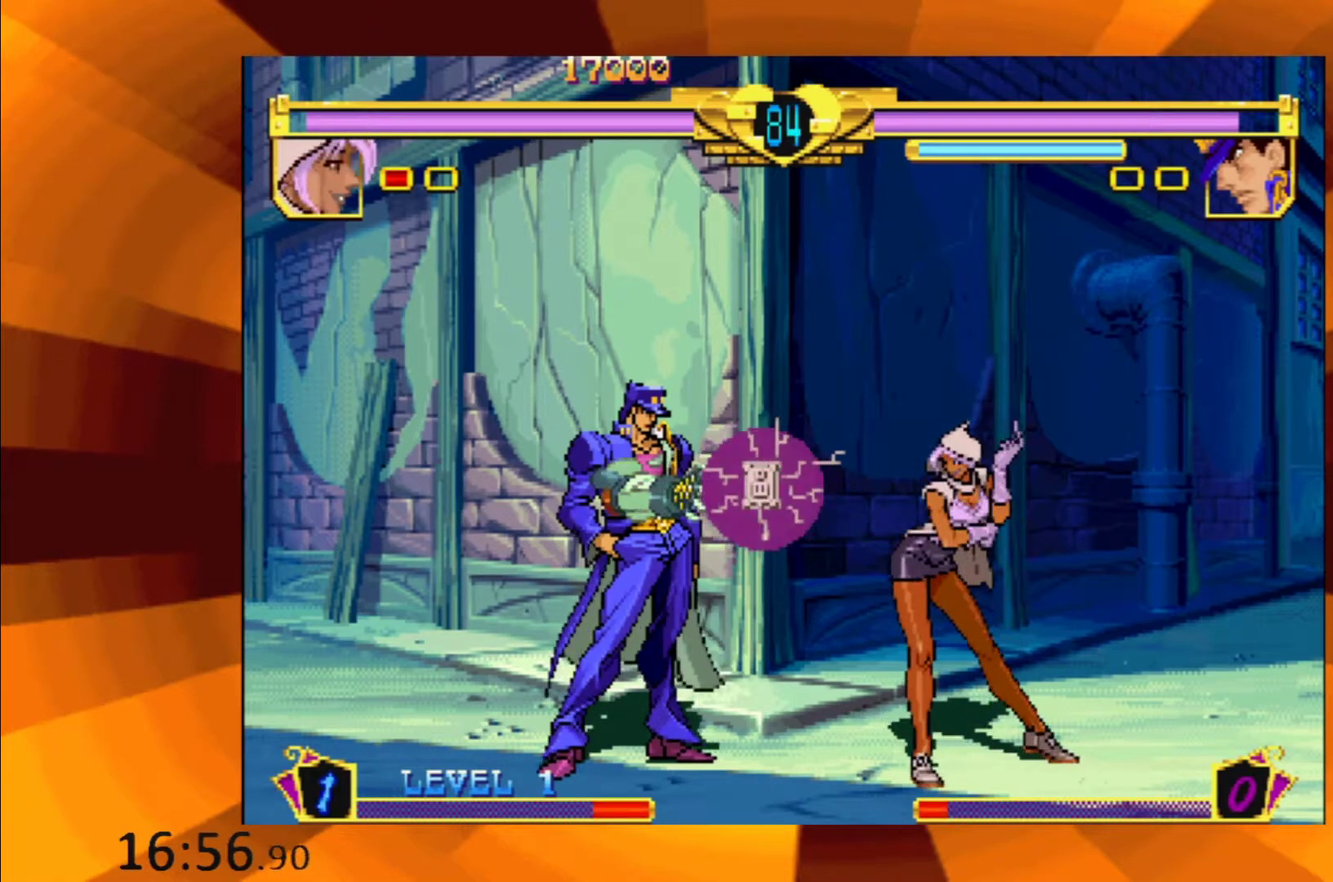
{"buttons": [], "events": [[33, "B", "down"], [100, "B", "up"], [200, "B", "down"], [267, "B", "up"], [367, "B", "down"], [434, "B", "up"]]}
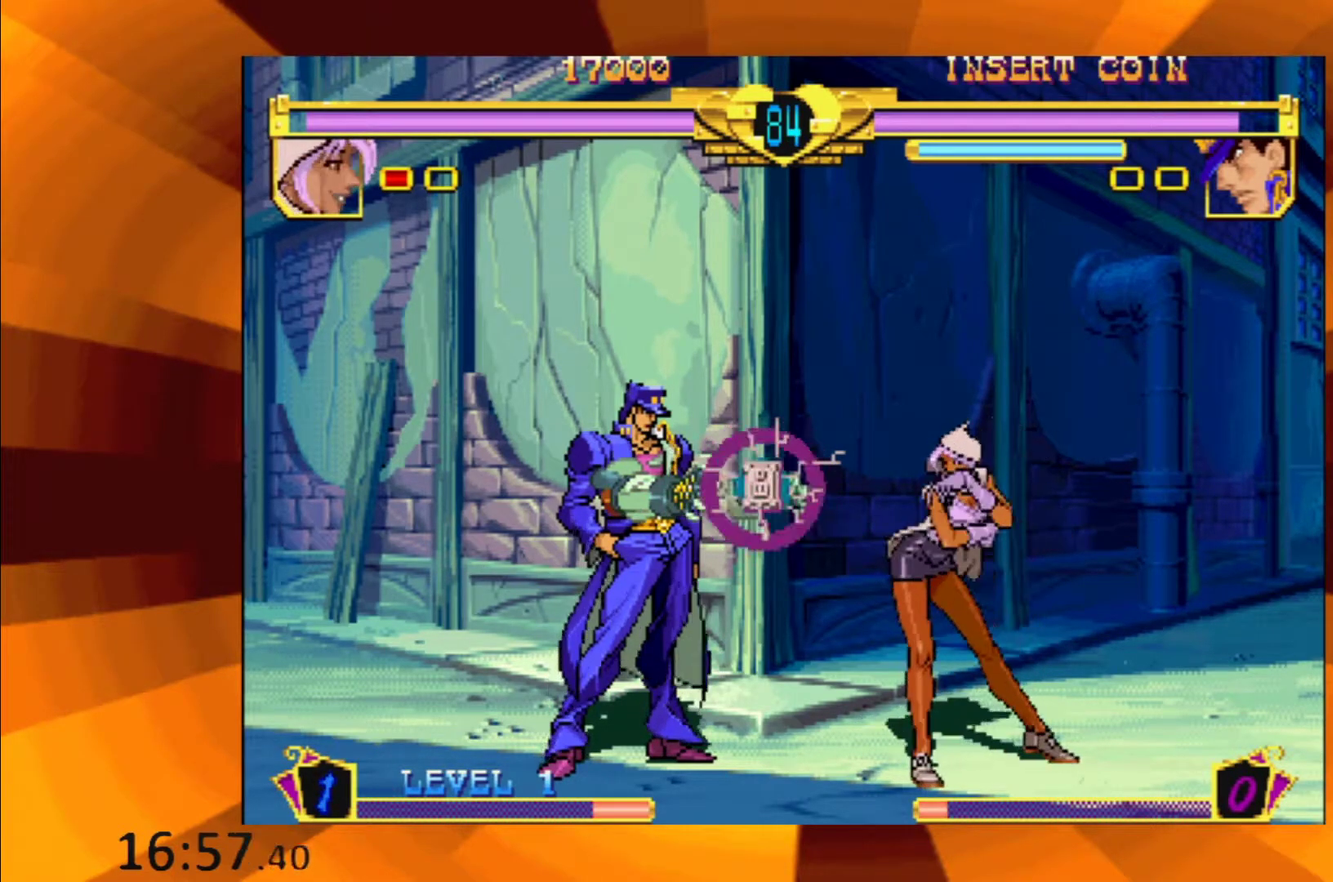
{"buttons": [], "events": [[50, "B", "down"], [100, "B", "up"], [233, "B", "down"], [283, "B", "up"], [400, "B", "down"], [483, "B", "up"]]}
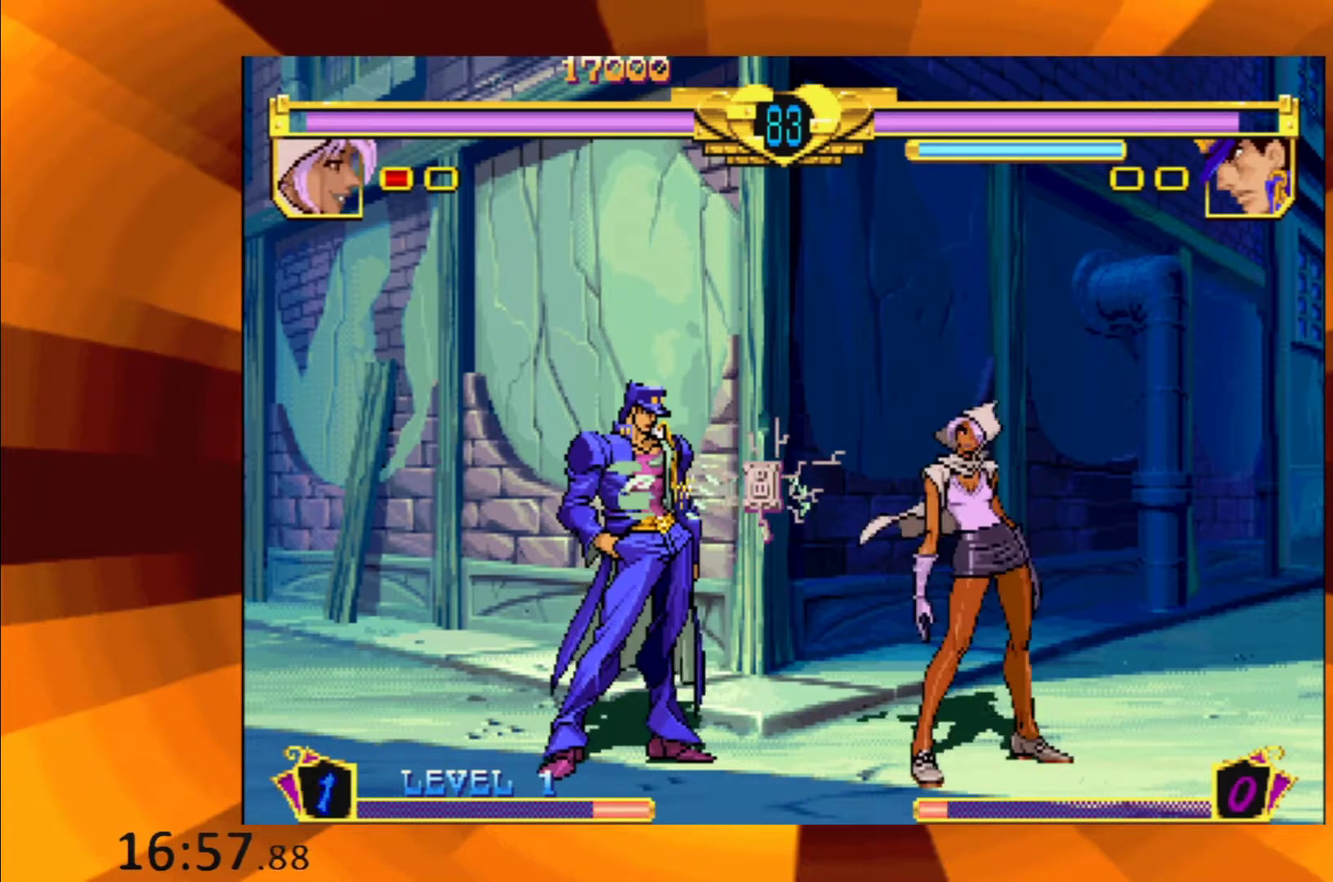
{"buttons": [], "events": [[84, "B", "down"], [150, "B", "up"], [251, "B", "down"], [334, "B", "up"], [434, "B", "down"], [484, "B", "up"]]}
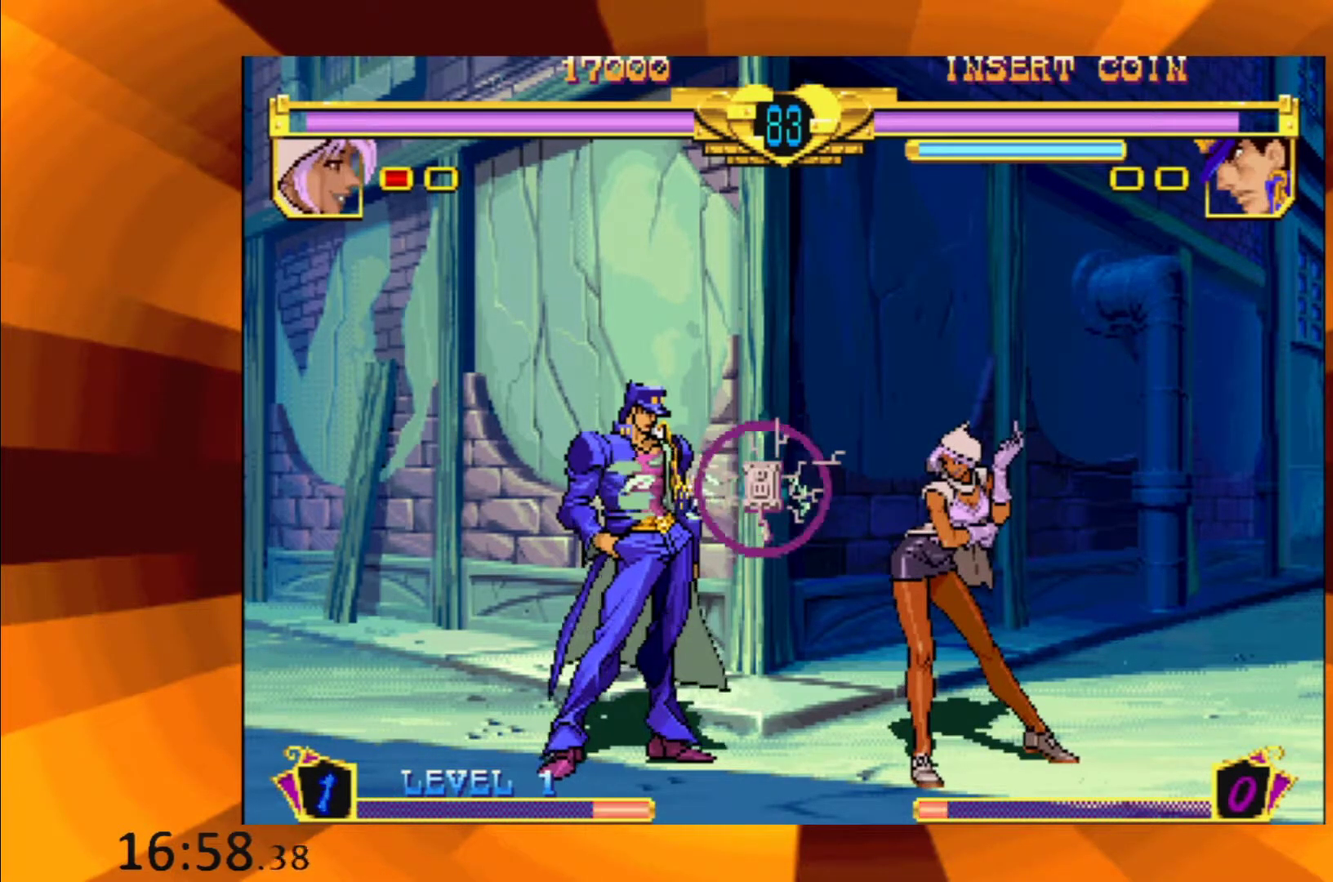
{"buttons": [], "events": [[67, "B", "down"], [300, "B", "up"], [400, "B", "down"], [467, "B", "up"]]}
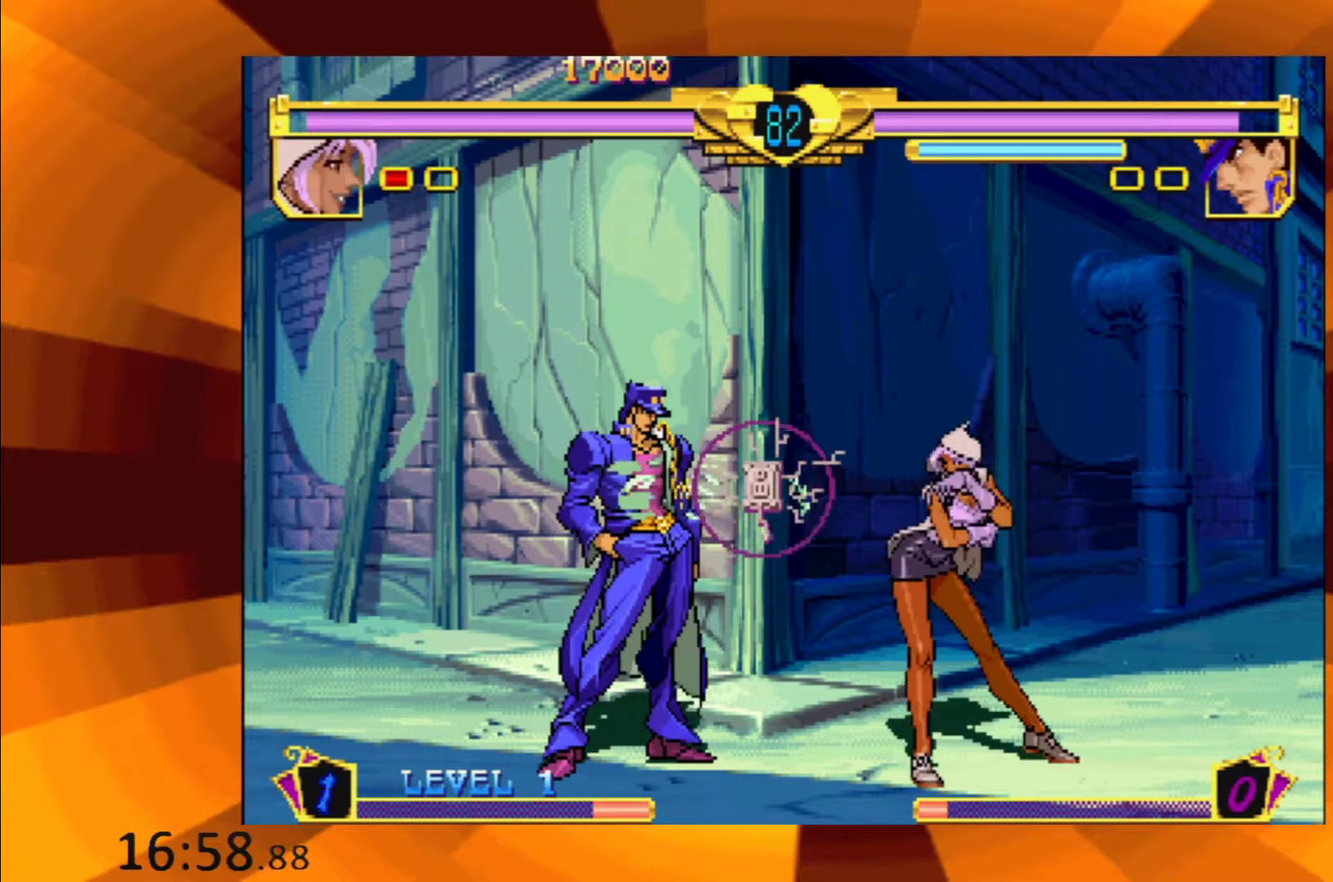
{"buttons": ["B"], "events": [[84, "B", "down"], [167, "B", "up"], [251, "B", "down"]]}
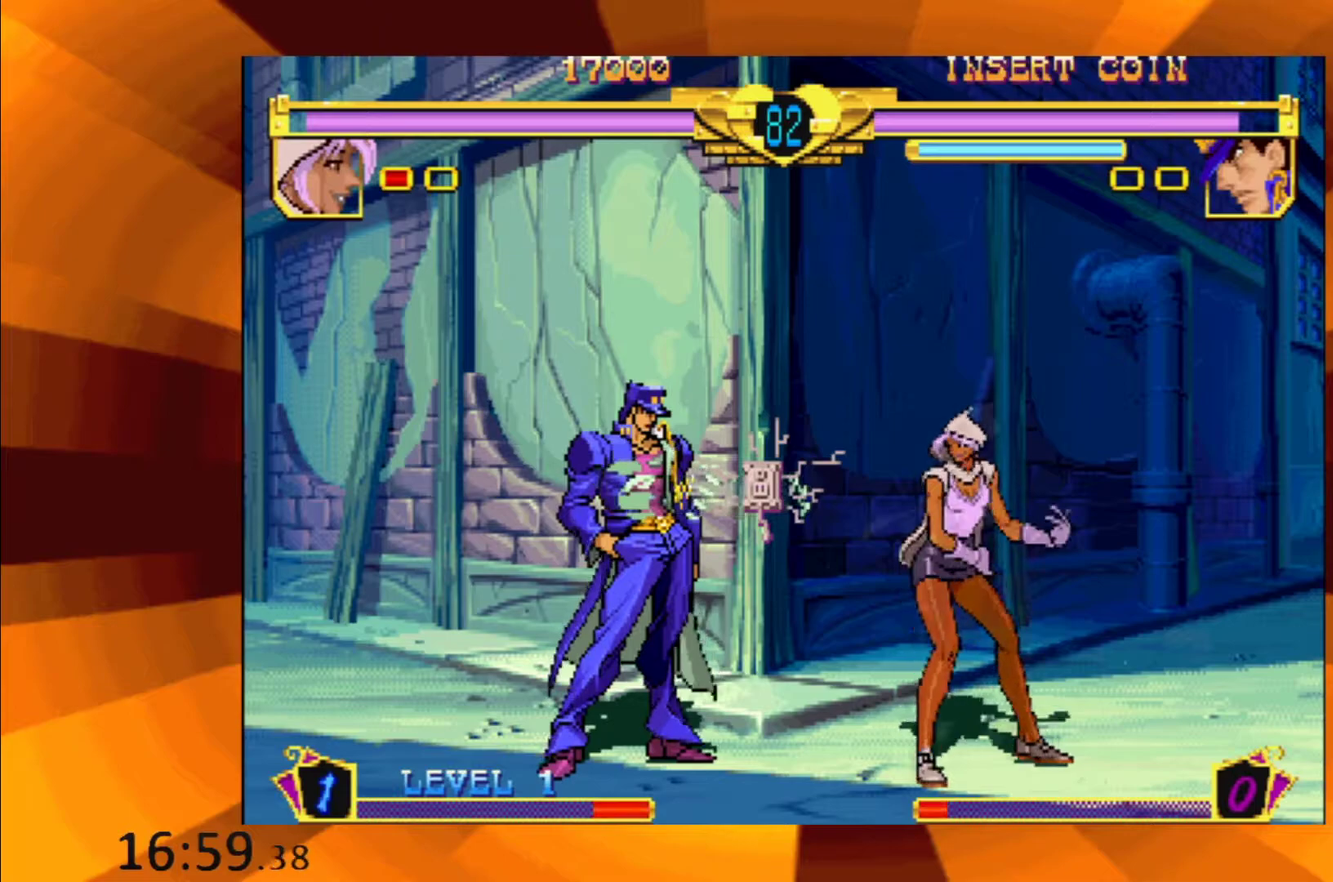
{"buttons": [], "events": [[33, "B", "up"], [133, "B", "down"], [217, "B", "up"], [317, "B", "down"], [384, "B", "up"]]}
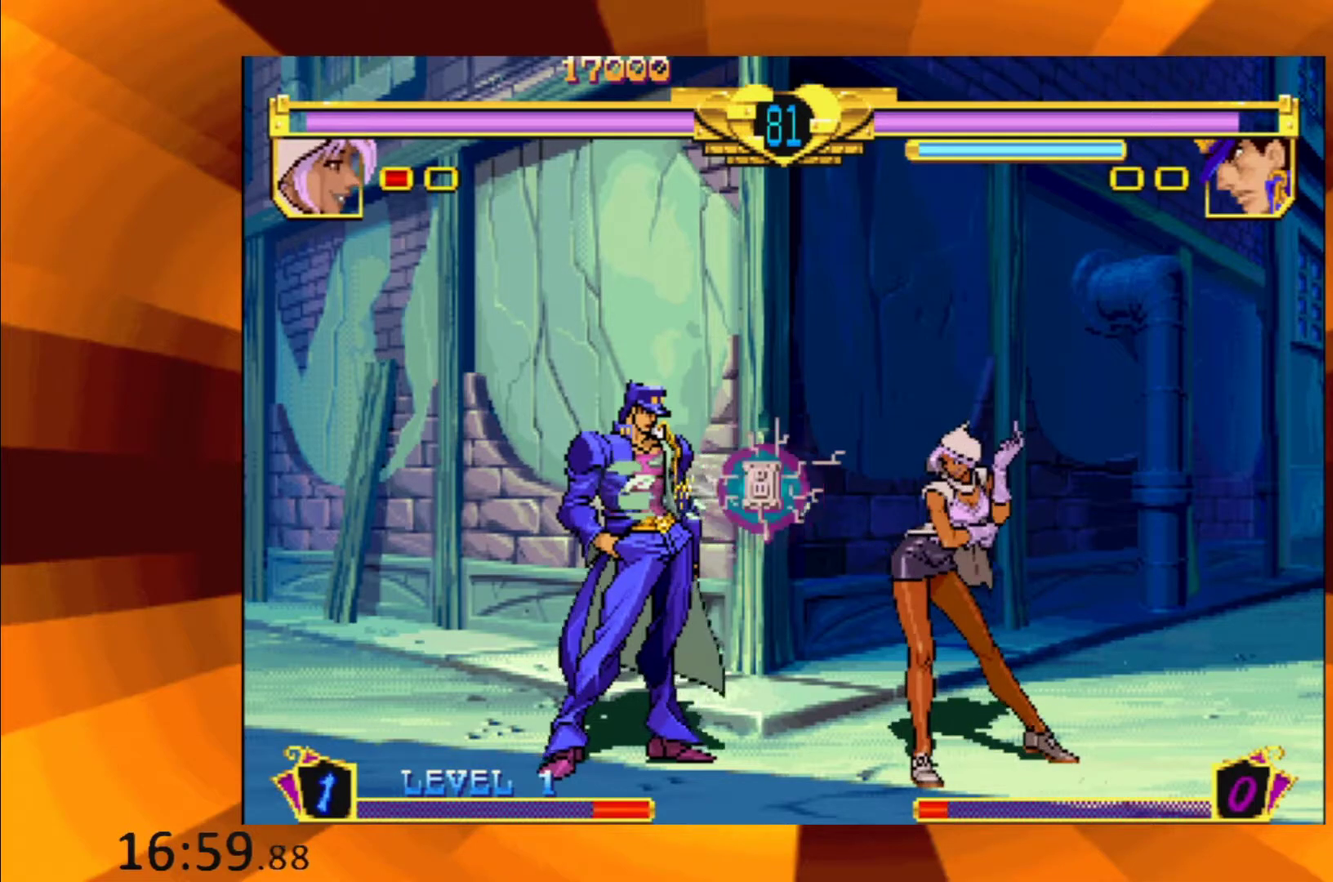
{"buttons": [], "events": [[167, "B", "down"], [234, "B", "up"], [351, "B", "down"], [434, "B", "up"]]}
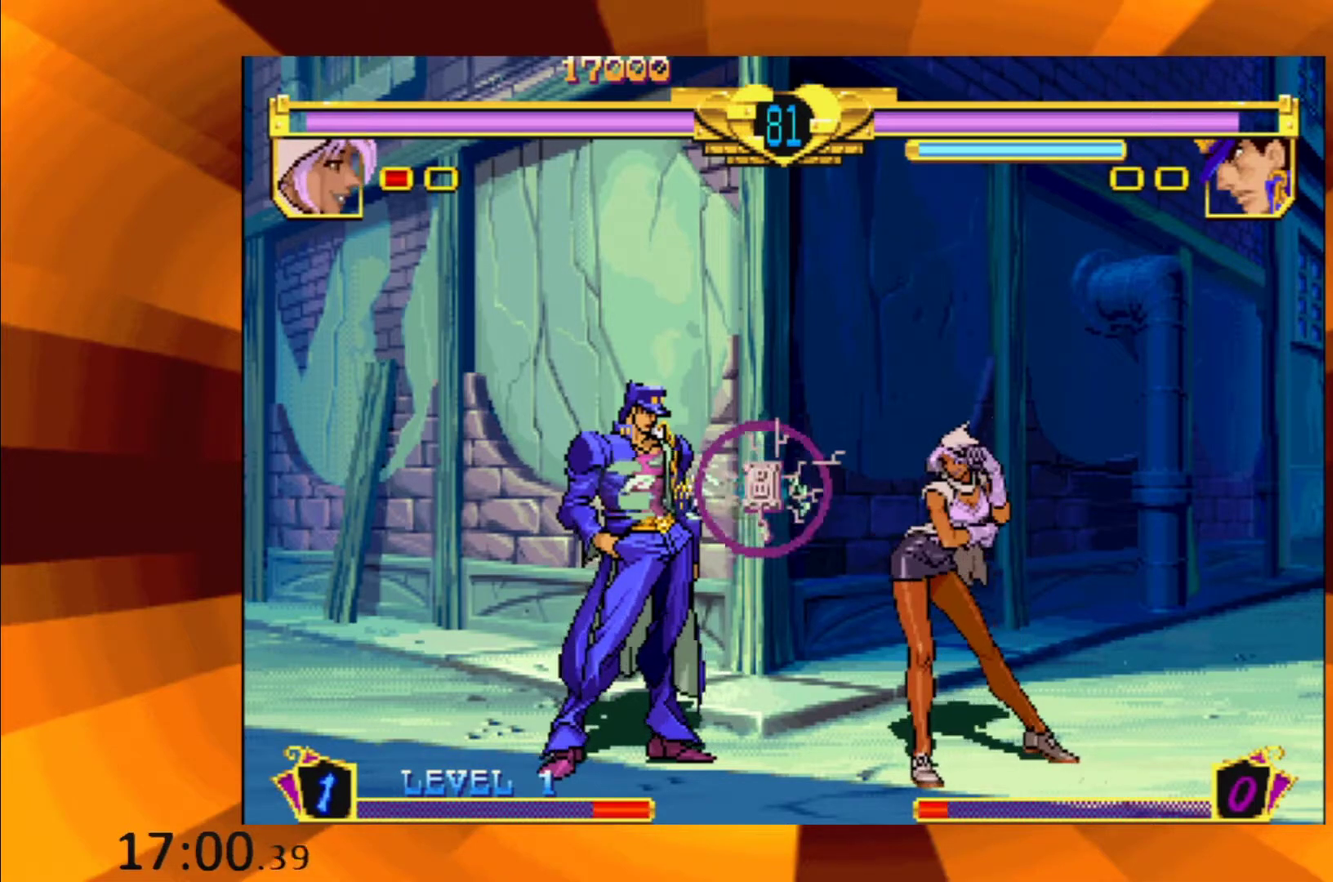
{"buttons": [], "events": [[17, "B", "down"], [100, "B", "up"], [200, "B", "down"], [267, "B", "up"], [384, "B", "down"], [434, "B", "up"]]}
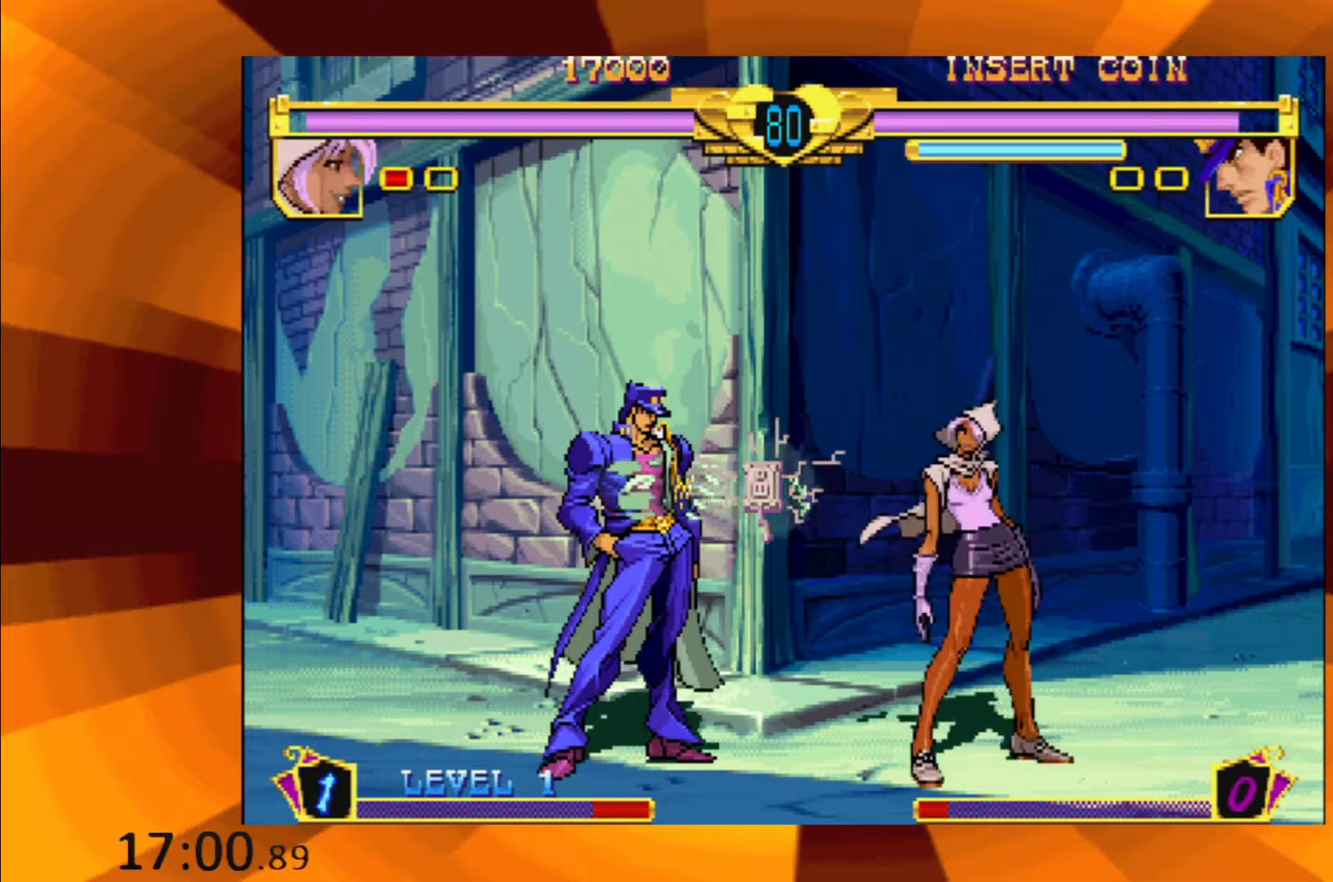
{"buttons": ["B"], "events": [[67, "B", "down"], [301, "B", "up"], [434, "B", "down"]]}
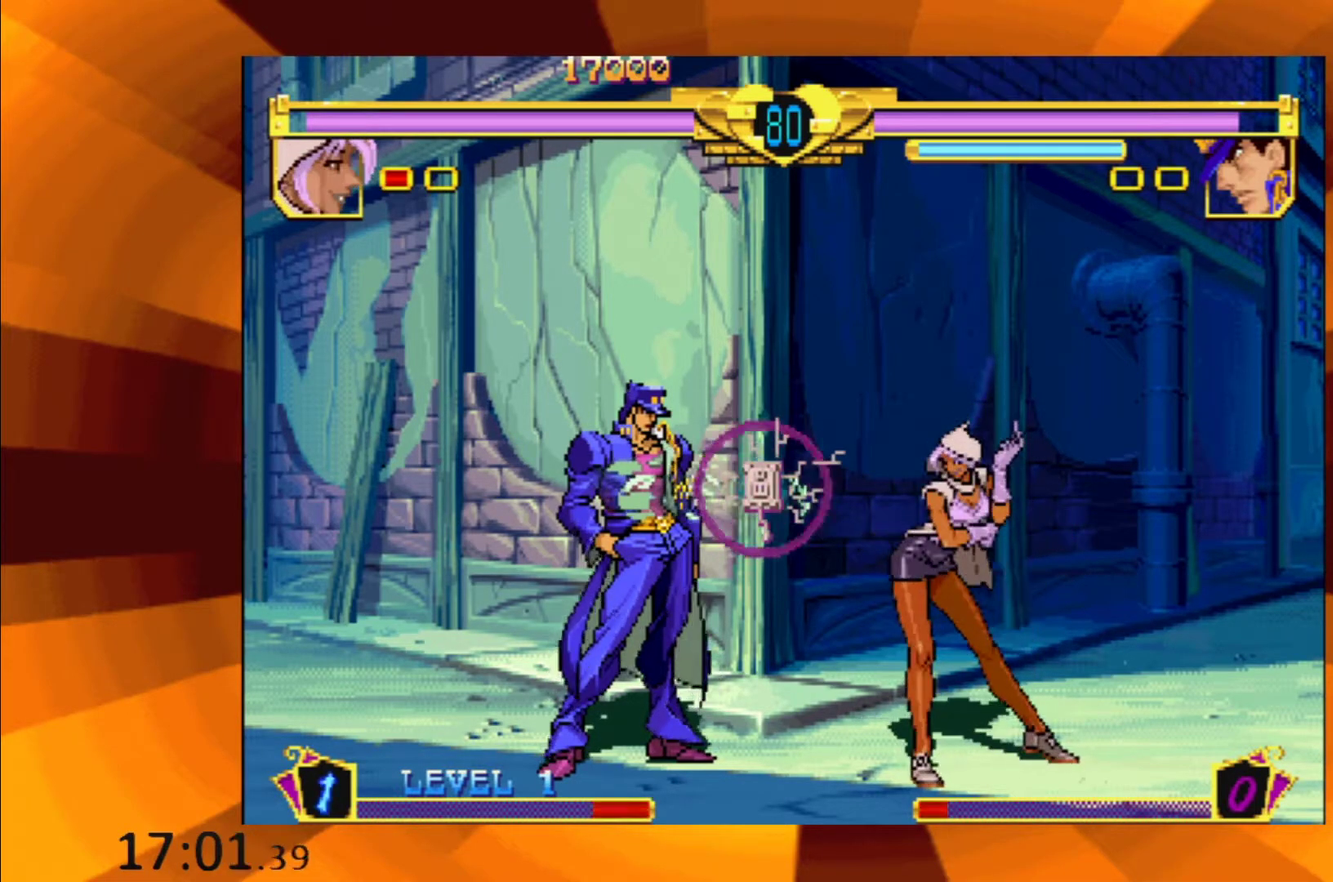
{"buttons": [], "events": [[17, "B", "up"], [150, "B", "down"], [200, "B", "up"], [317, "B", "down"], [400, "B", "up"]]}
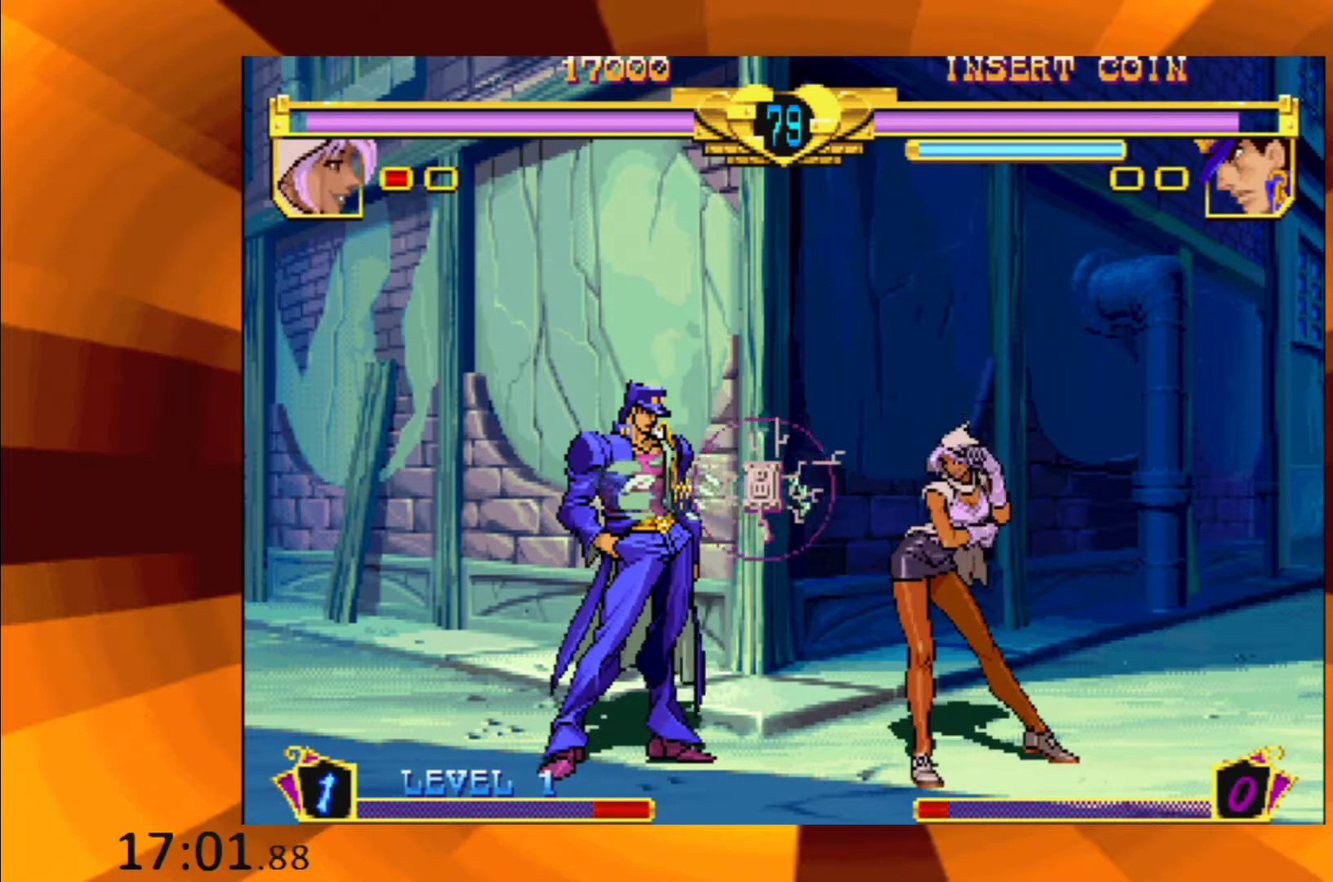
{"buttons": [], "events": [[17, "B", "down"], [100, "B", "up"], [251, "B", "down"], [301, "B", "up"], [451, "B", "down"], [501, "B", "up"]]}
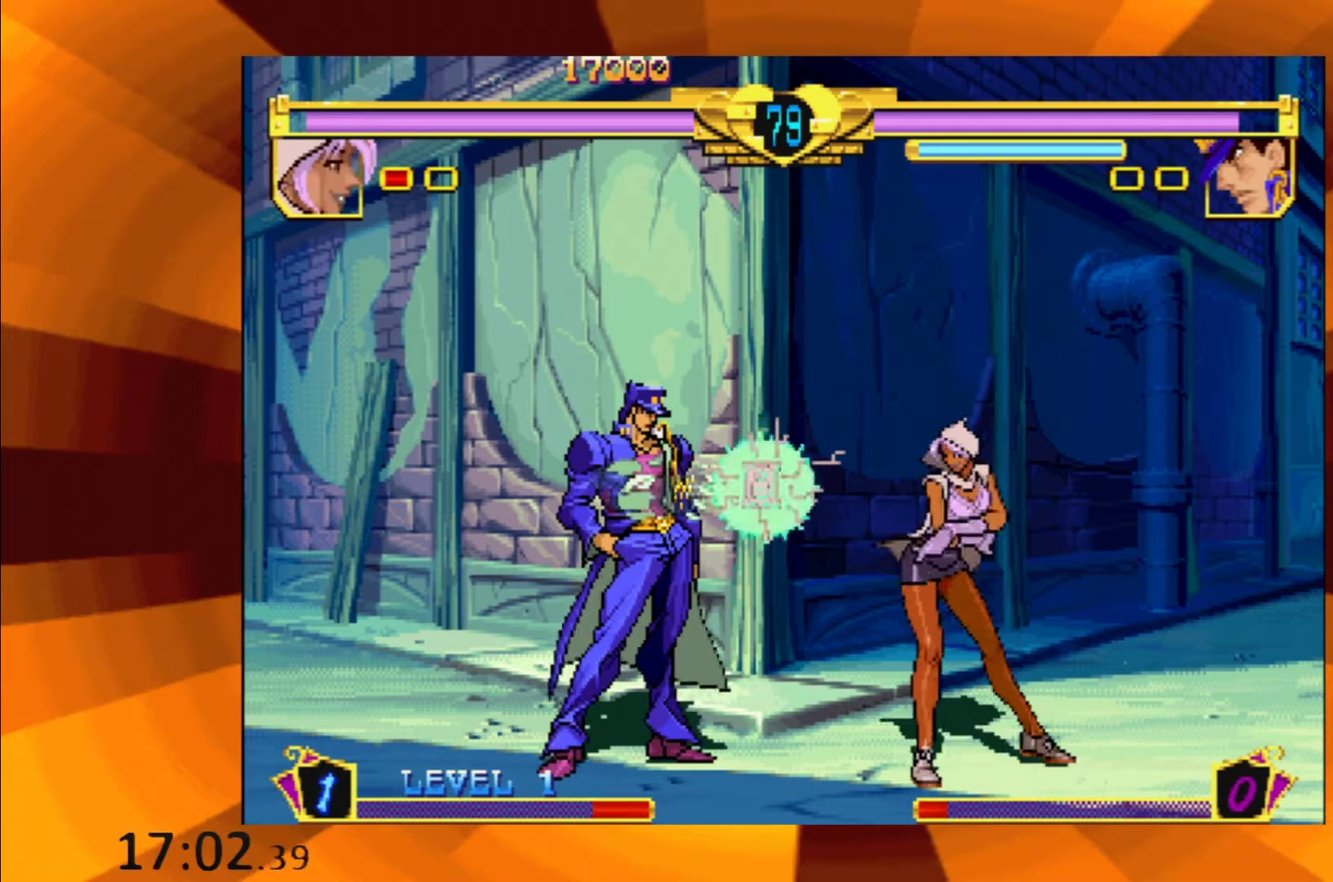
{"buttons": [], "events": [[133, "B", "down"], [200, "B", "up"], [333, "B", "down"], [417, "B", "up"]]}
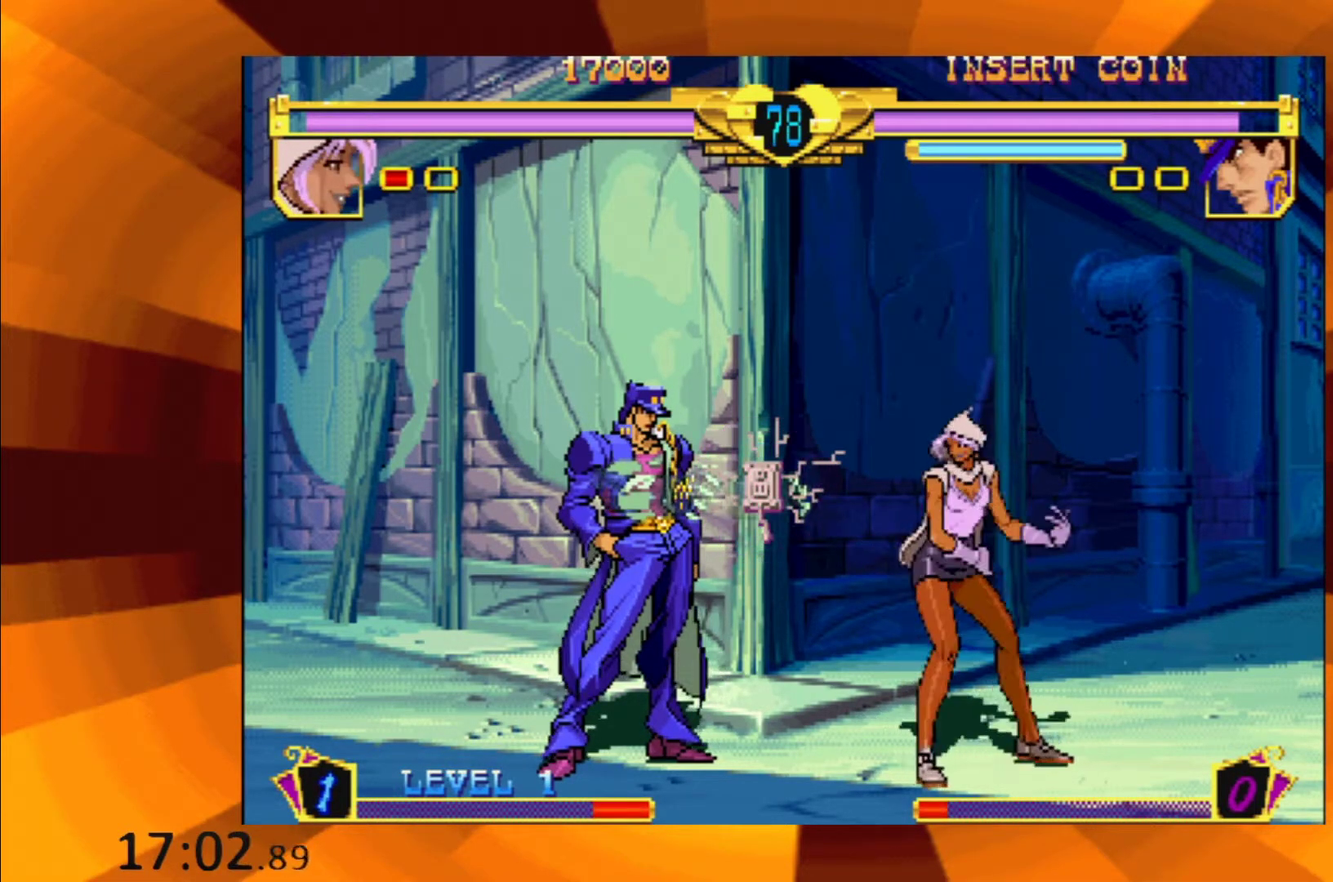
{"buttons": ["B"], "events": [[267, "B", "down"], [317, "B", "up"], [467, "B", "down"]]}
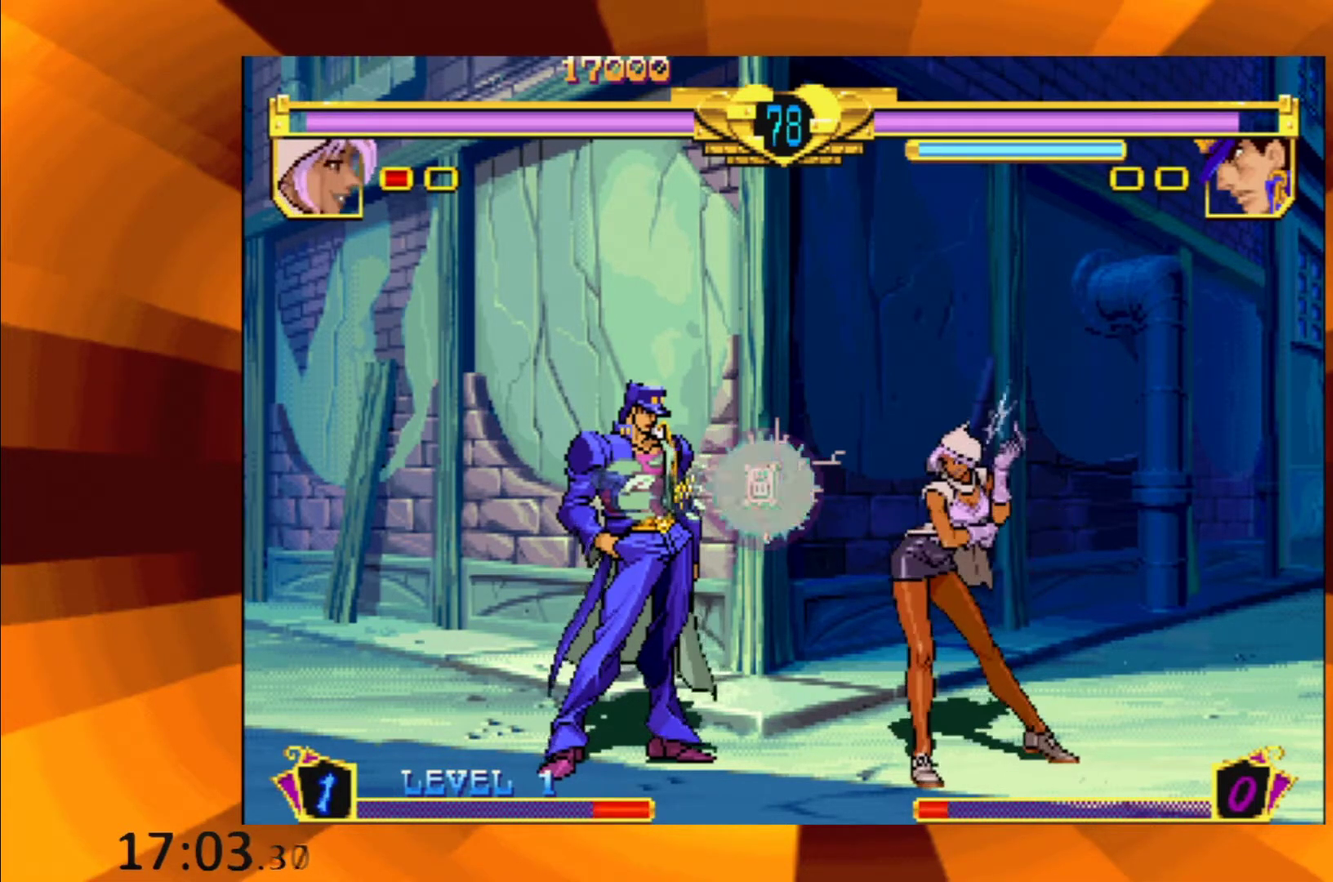
{"buttons": [], "events": [[33, "B", "up"], [183, "B", "down"], [267, "B", "up"], [417, "B", "down"], [467, "B", "up"]]}
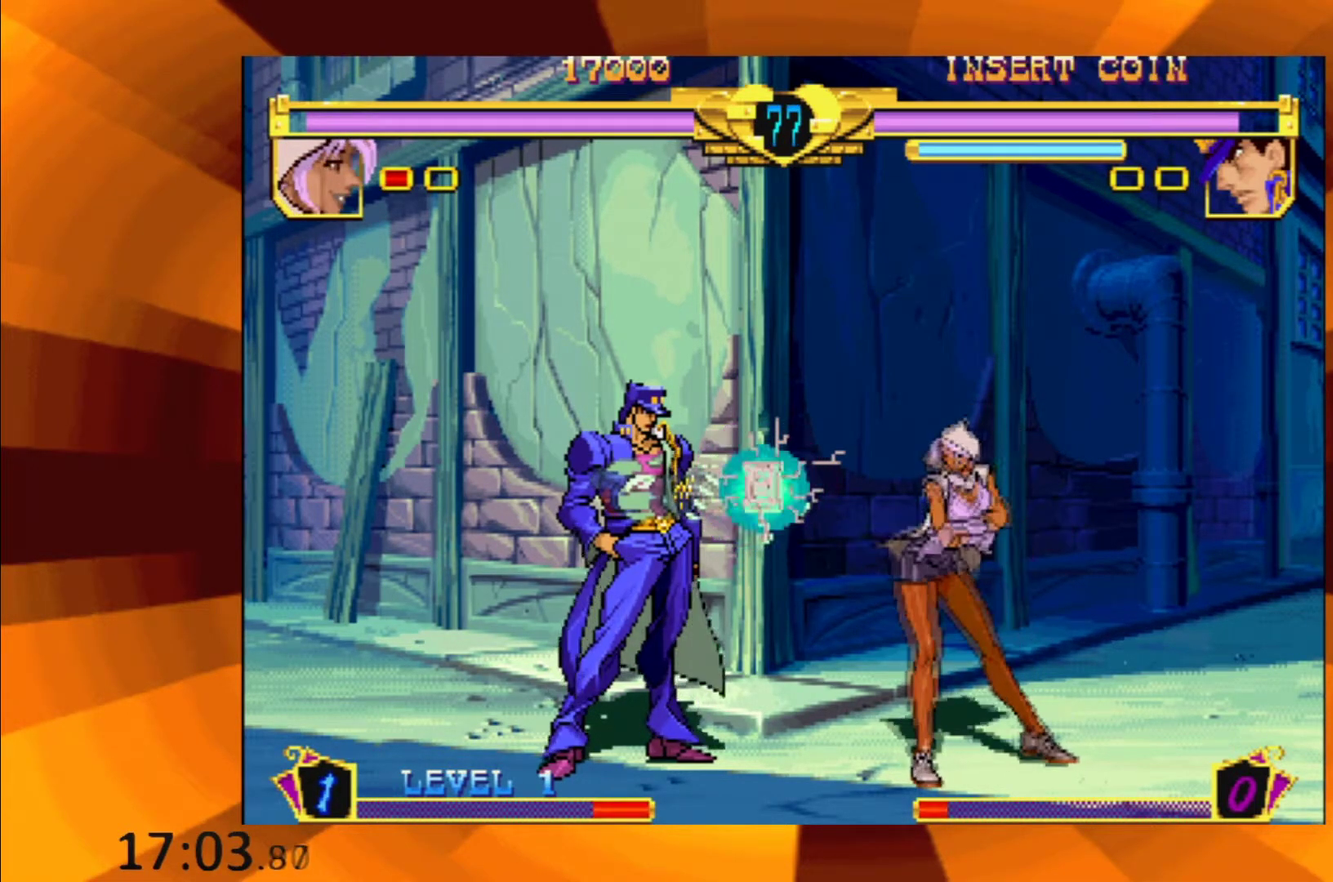
{"buttons": [], "events": [[150, "B", "down"], [217, "B", "up"], [434, "B", "down"], [484, "B", "up"]]}
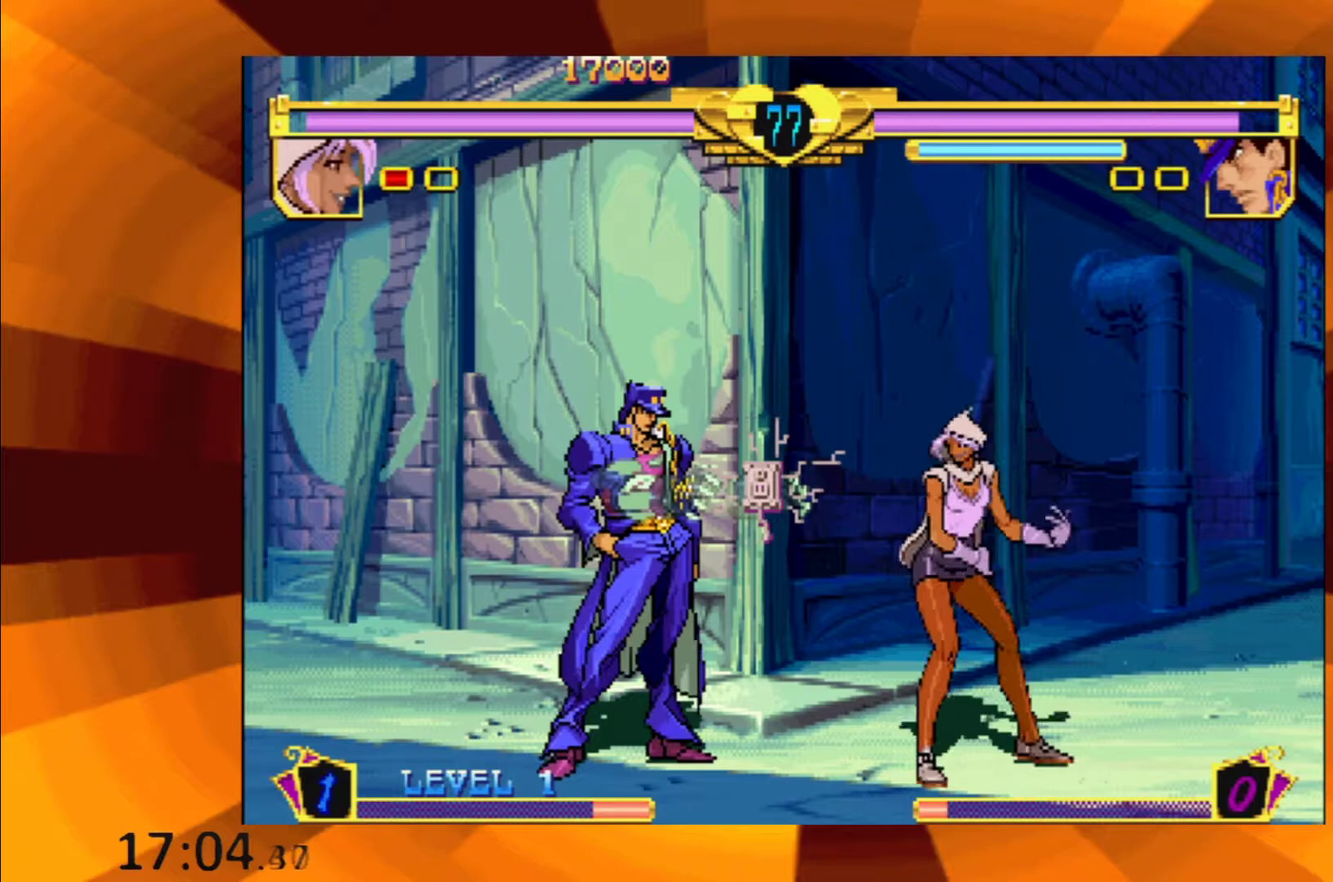
{"buttons": ["B"], "events": [[183, "B", "down"], [250, "B", "up"], [434, "B", "down"]]}
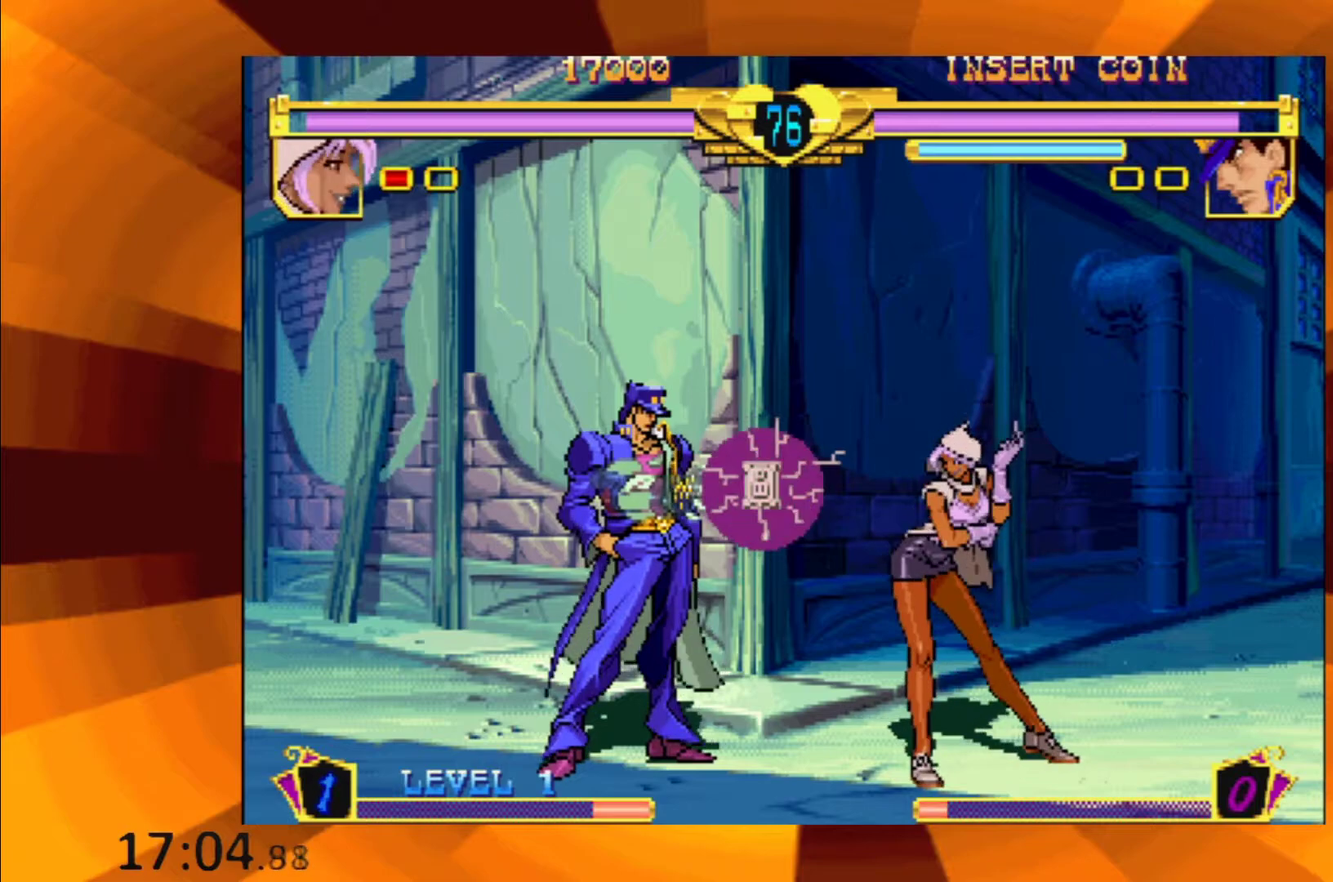
{"buttons": [], "events": [[17, "B", "up"], [184, "B", "down"], [251, "B", "up"]]}
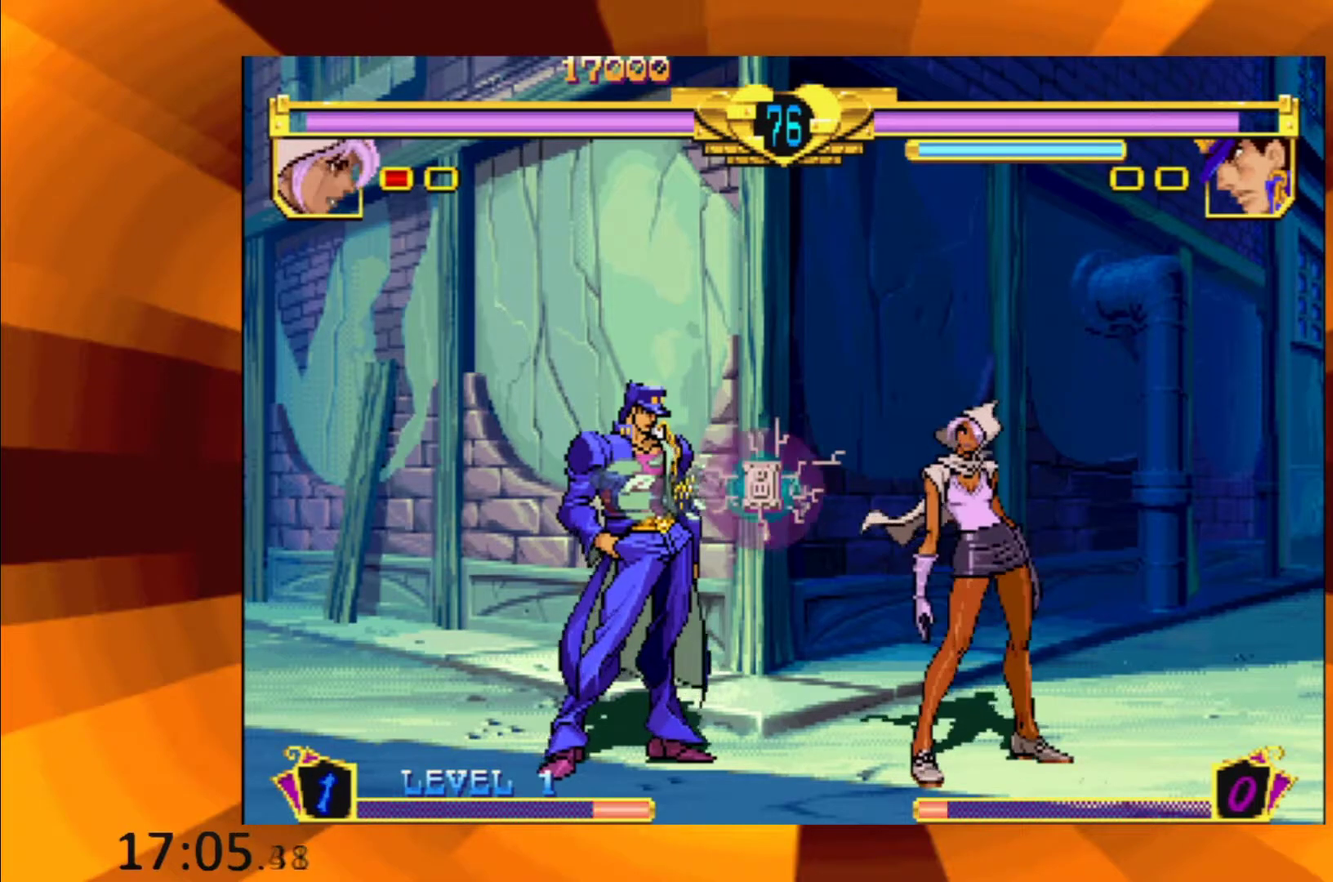
{"buttons": [], "events": [[200, "B", "down"], [283, "B", "up"], [400, "B", "down"], [467, "B", "up"]]}
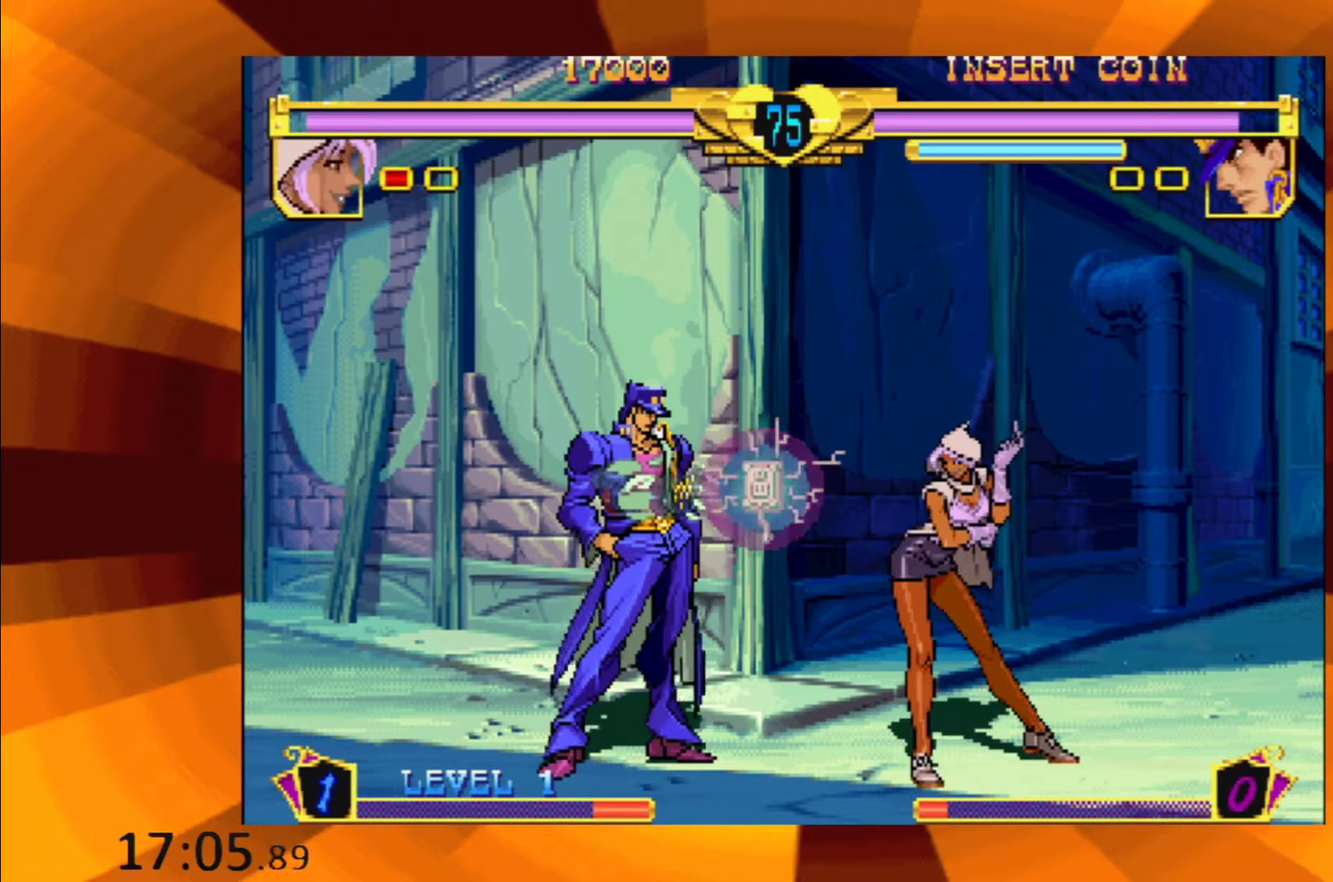
{"buttons": [], "events": [[67, "B", "down"], [150, "B", "up"], [201, "B", "down"], [301, "B", "up"], [434, "B", "down"], [484, "B", "up"]]}
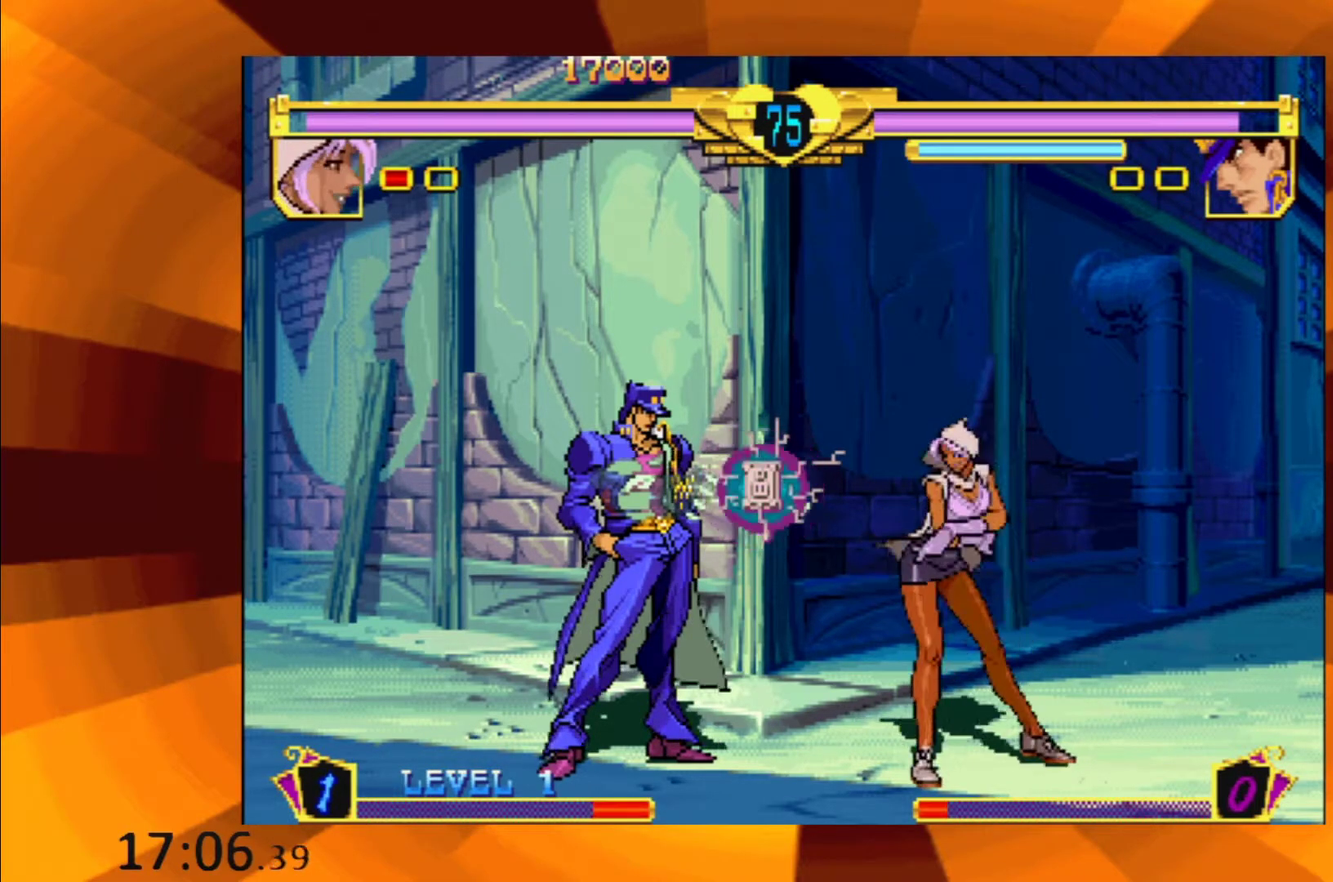
{"buttons": [], "events": [[117, "B", "down"], [167, "B", "up"], [283, "B", "down"], [333, "B", "up"]]}
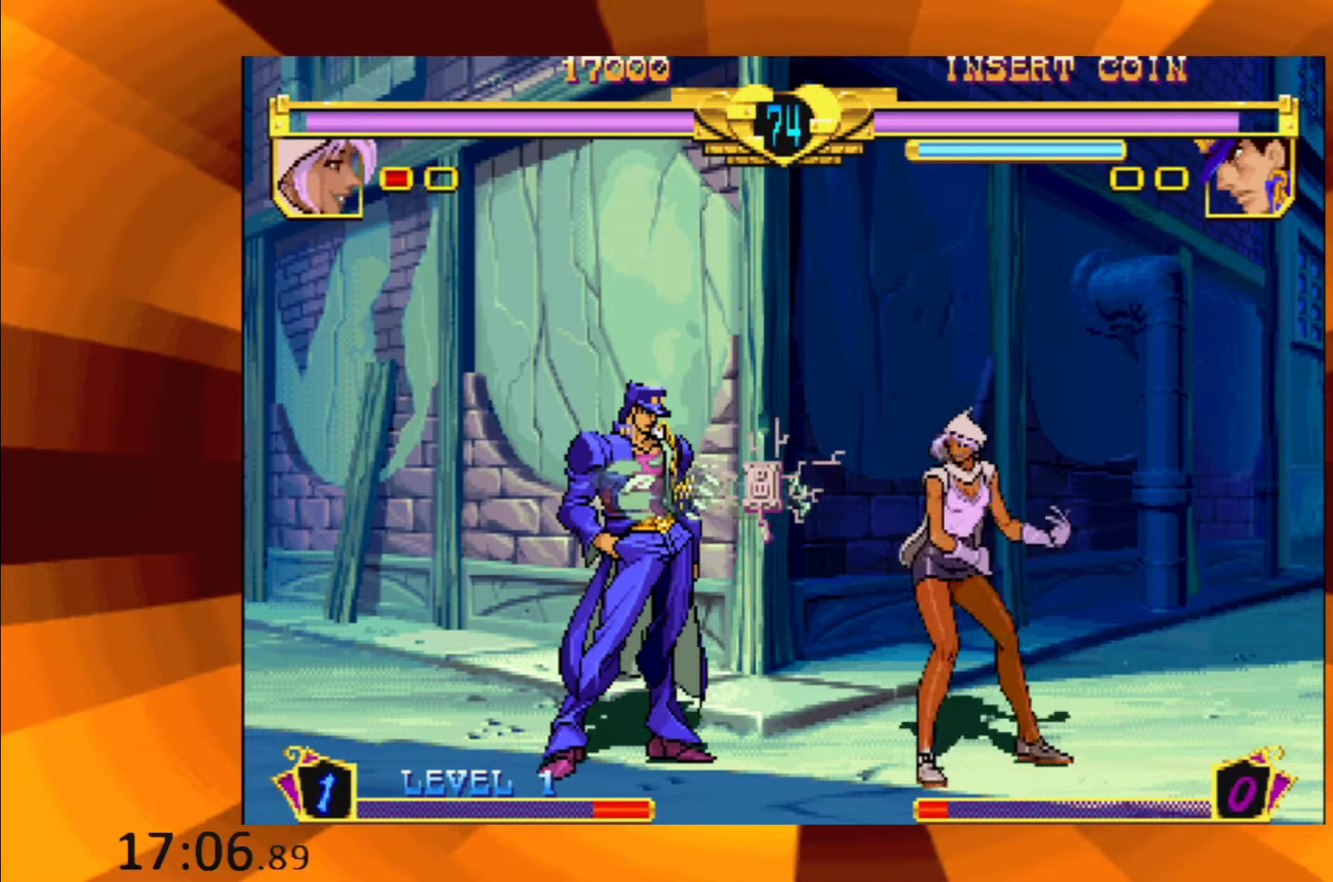
{"buttons": [], "events": [[167, "B", "down"], [234, "B", "up"], [384, "B", "down"], [451, "B", "up"]]}
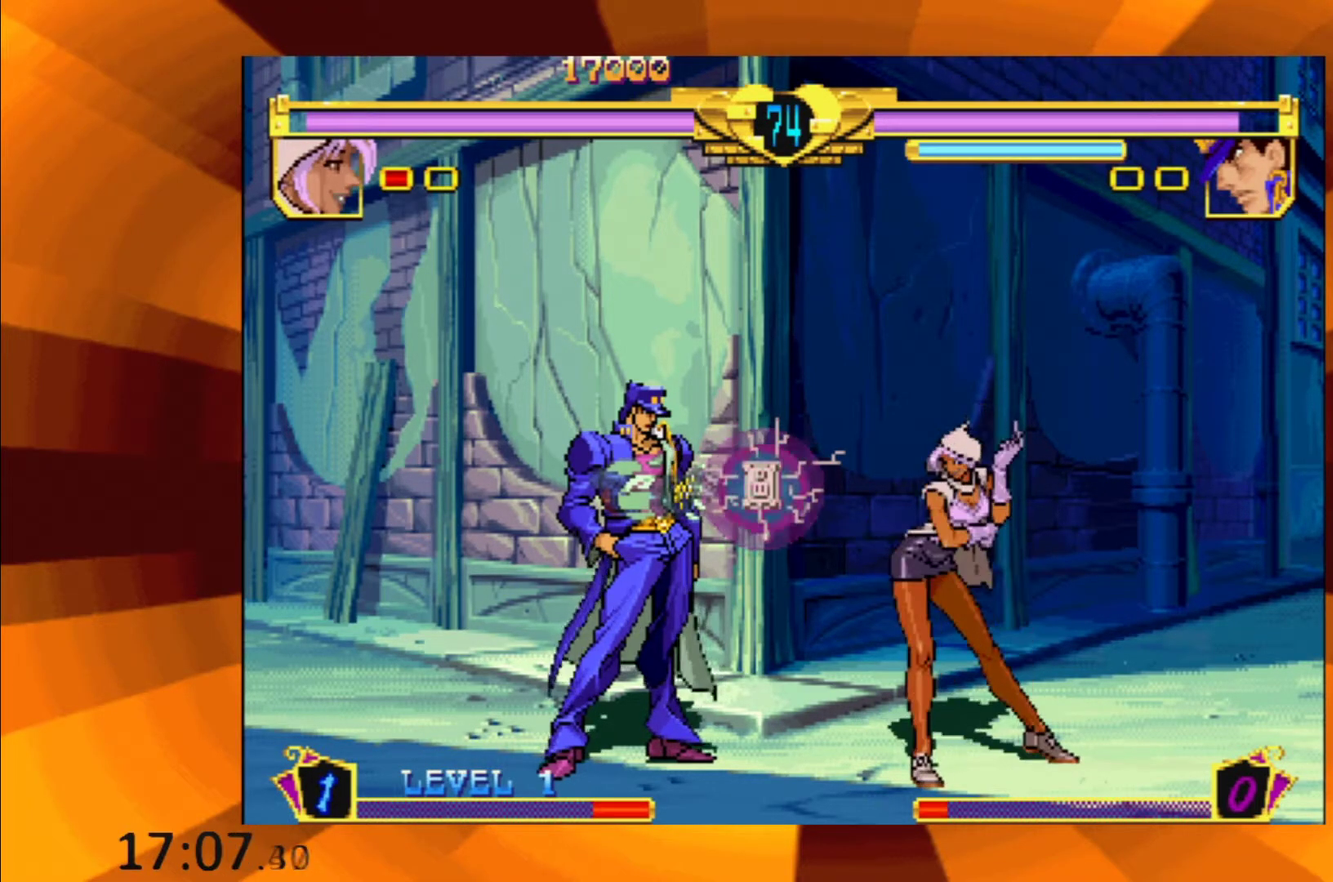
{"buttons": [], "events": [[434, "B", "down"], [484, "B", "up"]]}
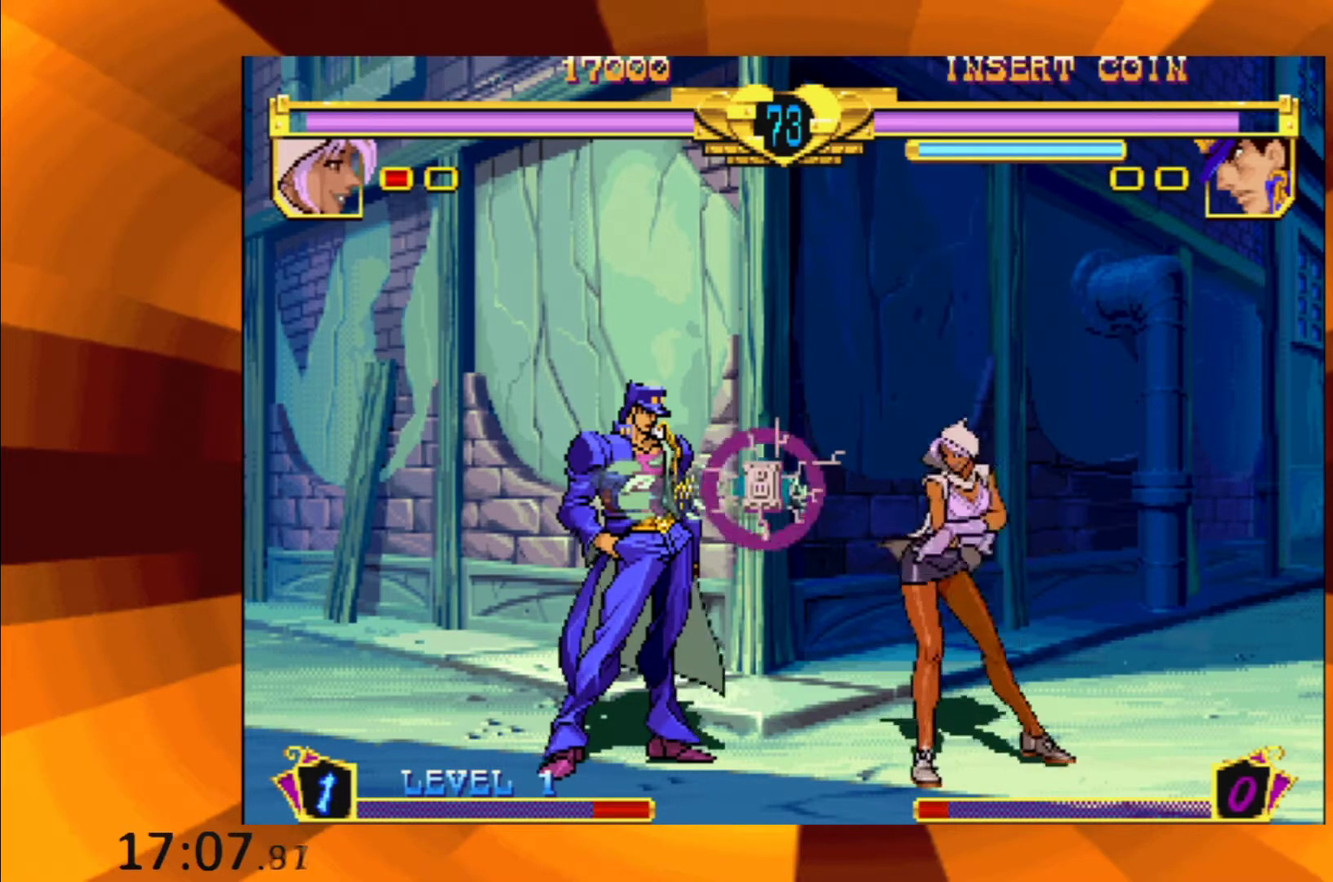
{"buttons": [], "events": [[117, "B", "down"], [167, "B", "up"], [301, "B", "down"], [351, "B", "up"]]}
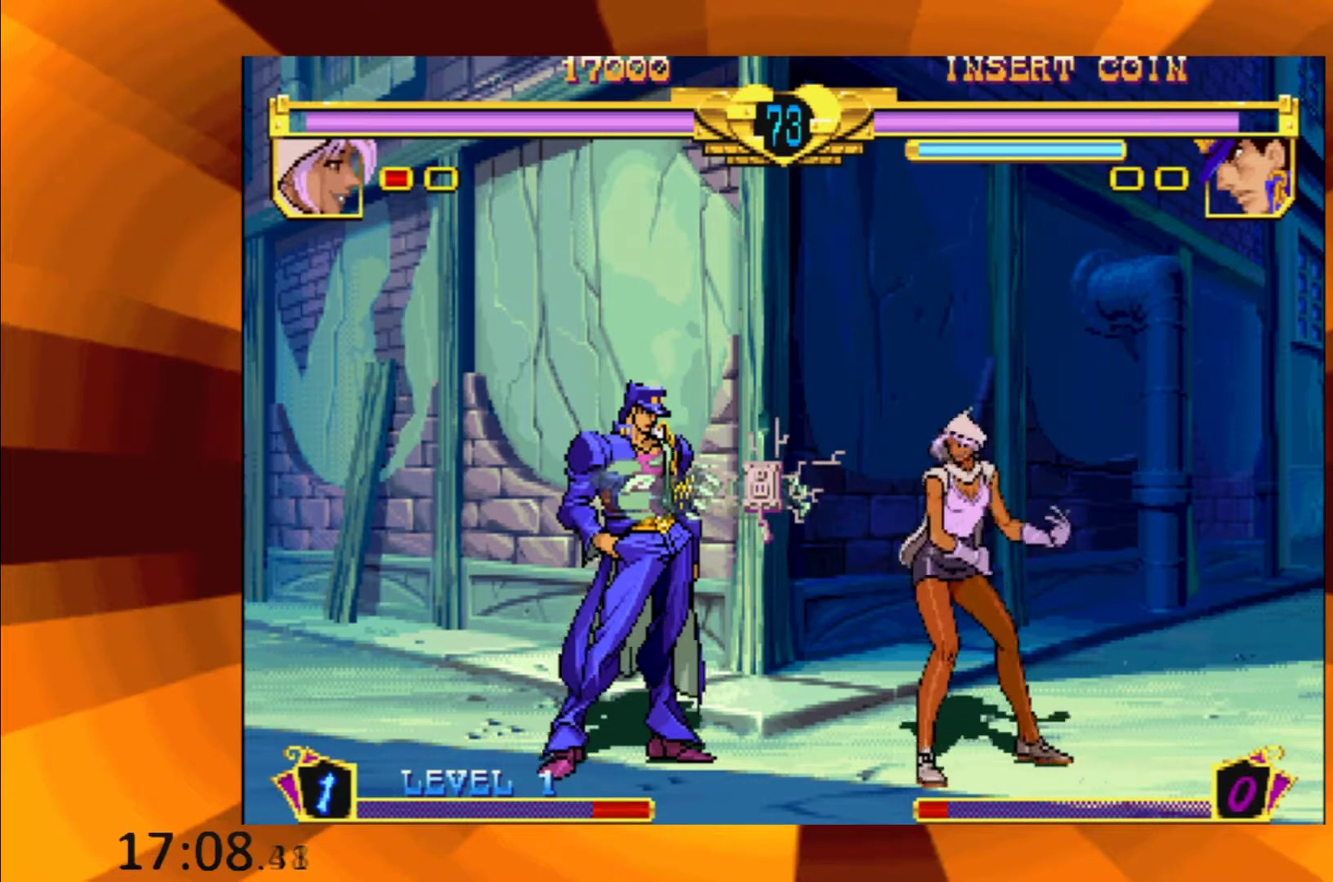
{"buttons": [], "events": [[167, "B", "down"], [217, "B", "up"], [350, "B", "down"], [417, "B", "up"]]}
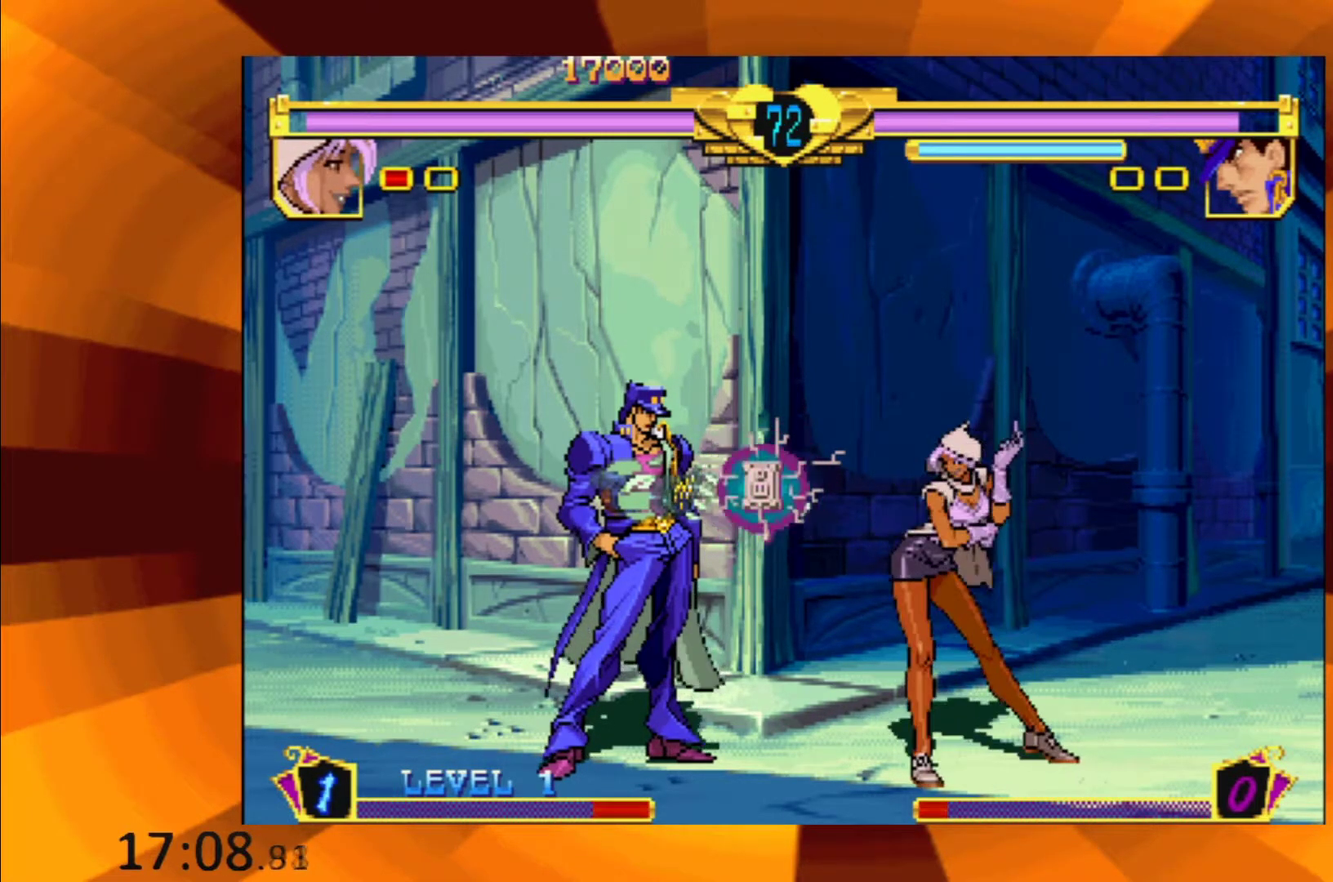
{"buttons": [], "events": [[34, "B", "down"], [100, "B", "up"], [217, "B", "down"], [317, "B", "up"], [434, "B", "down"], [501, "B", "up"]]}
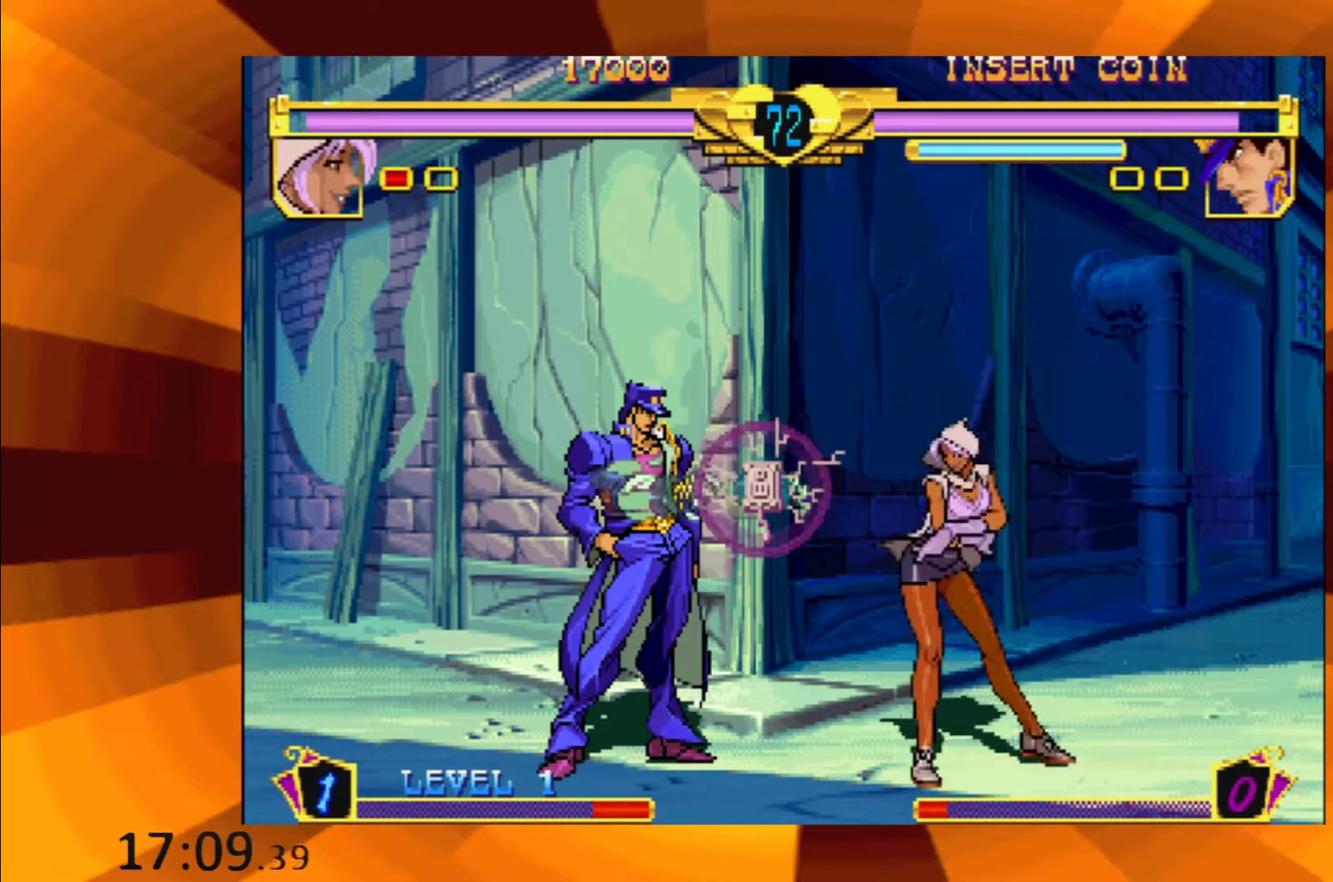
{"buttons": [], "events": [[167, "B", "down"], [217, "B", "up"], [350, "B", "down"], [400, "B", "up"]]}
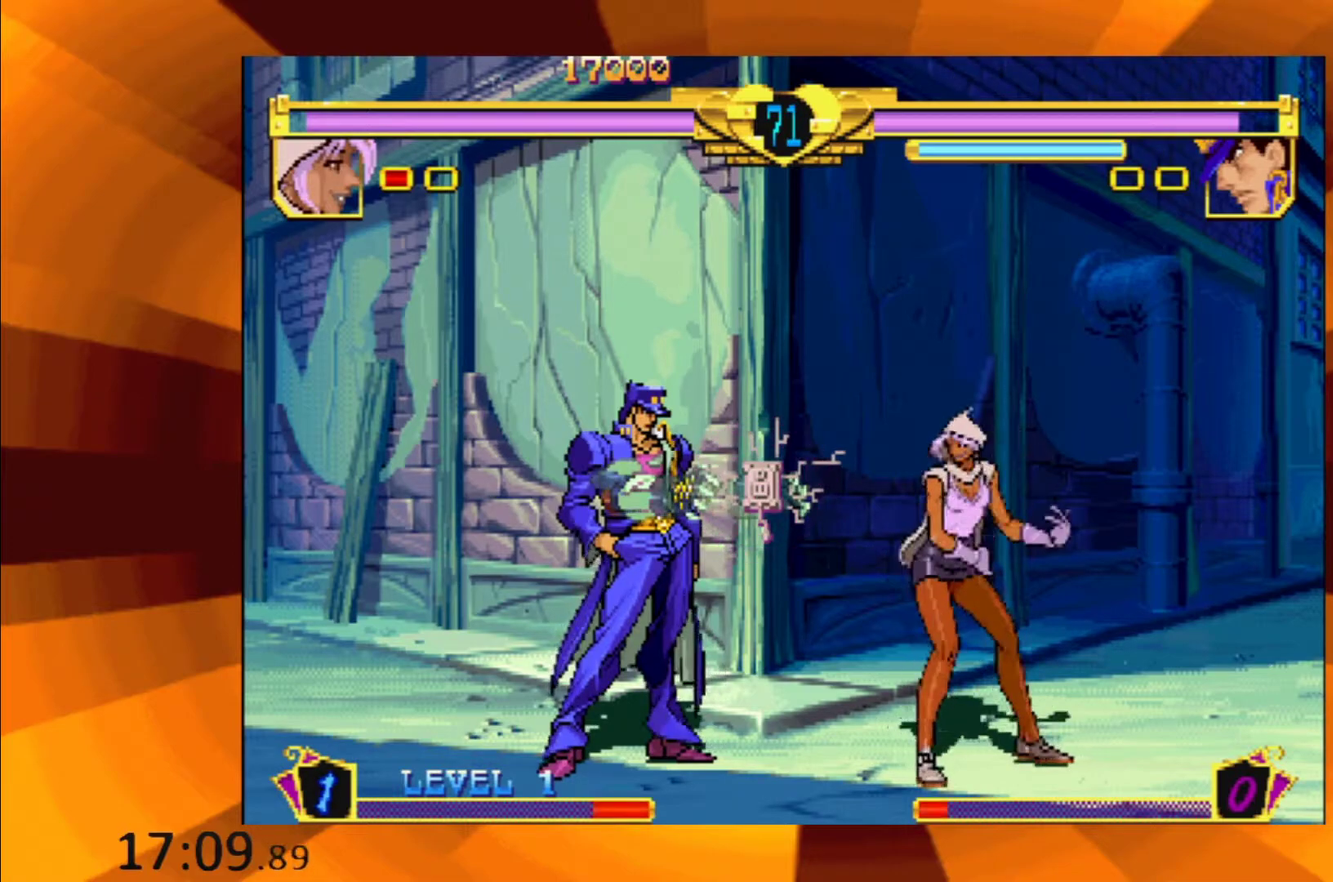
{"buttons": ["B"], "events": [[34, "B", "down"], [100, "B", "up"], [234, "B", "down"], [317, "B", "up"], [434, "B", "down"]]}